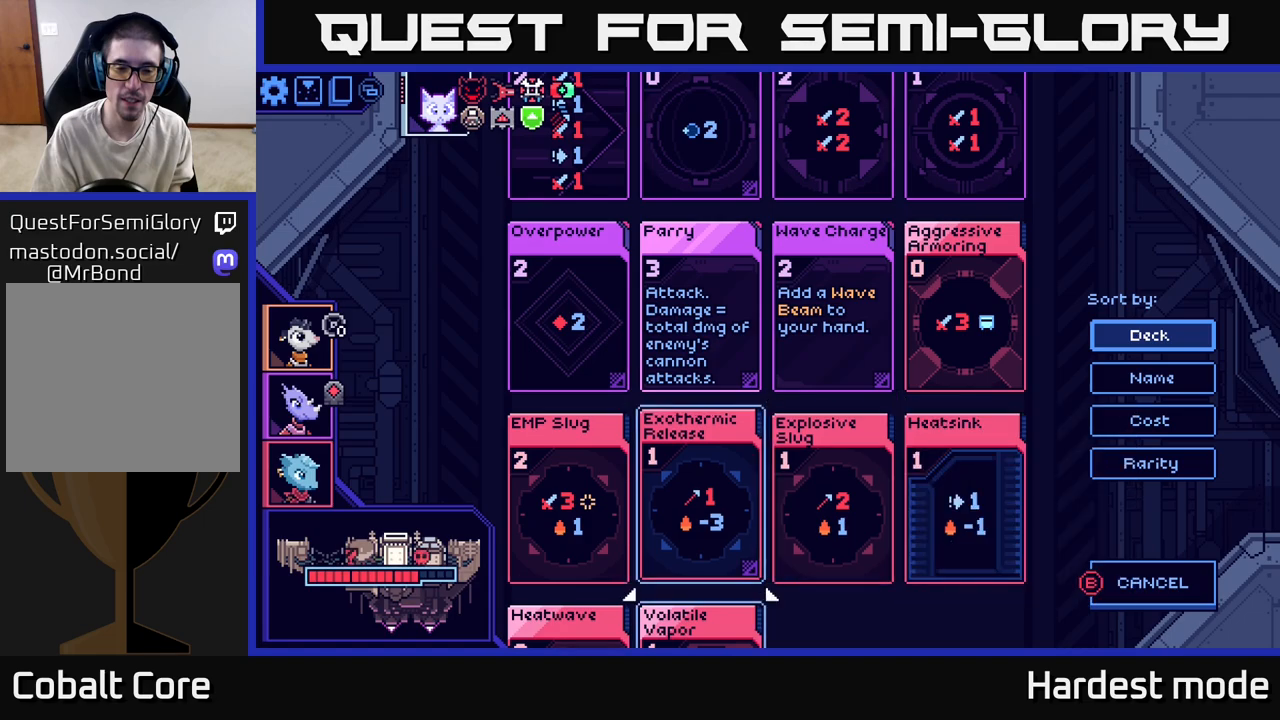
Gameplay with a controller (Xbox layout); each line is a JSON object with the inputs held at the frame after it. "events" lists button and stick changes between this image and that frame as [ms after this image, input, new state], when the widget could be followed in between.
{"buttons": [], "left_stick": "center", "right_stick": "center", "events": [[150, "left_stick", "center"]]}
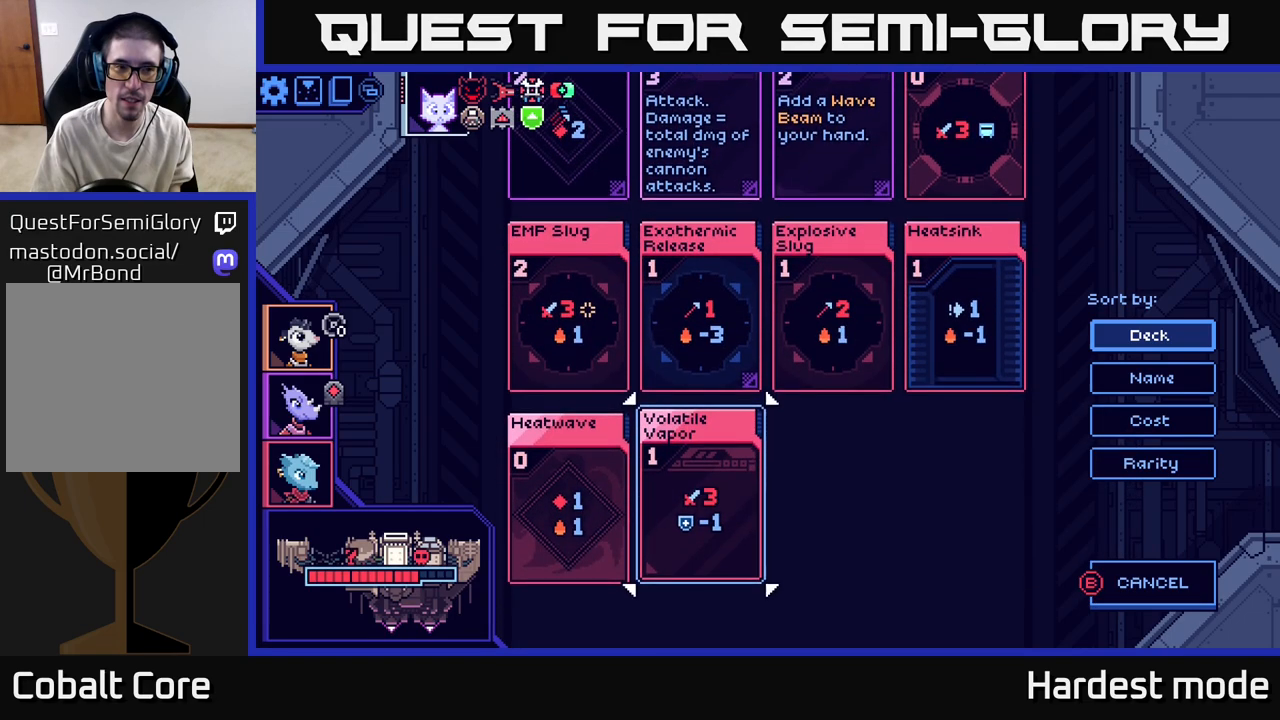
{"buttons": ["SELECT"], "left_stick": "center", "right_stick": "center", "events": [[417, "SELECT", "down"]]}
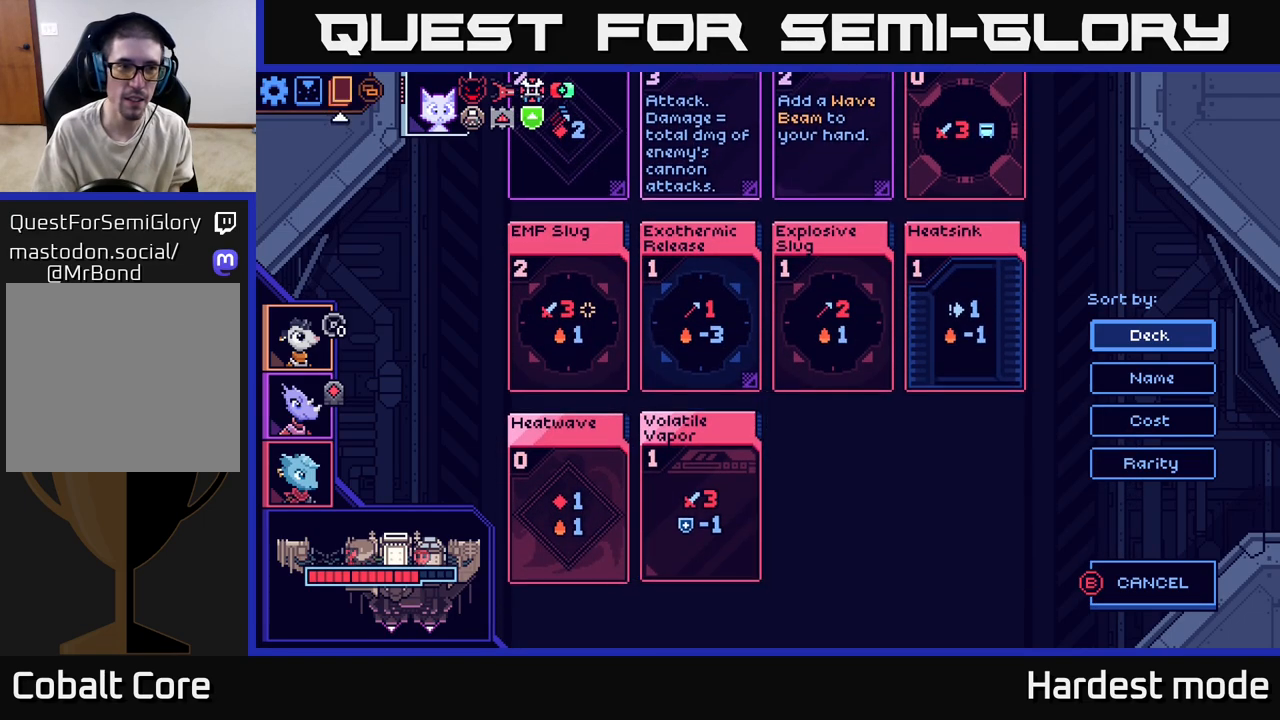
{"buttons": [], "left_stick": "center", "right_stick": "center", "events": [[83, "SELECT", "up"], [267, "A", "down"], [367, "A", "up"]]}
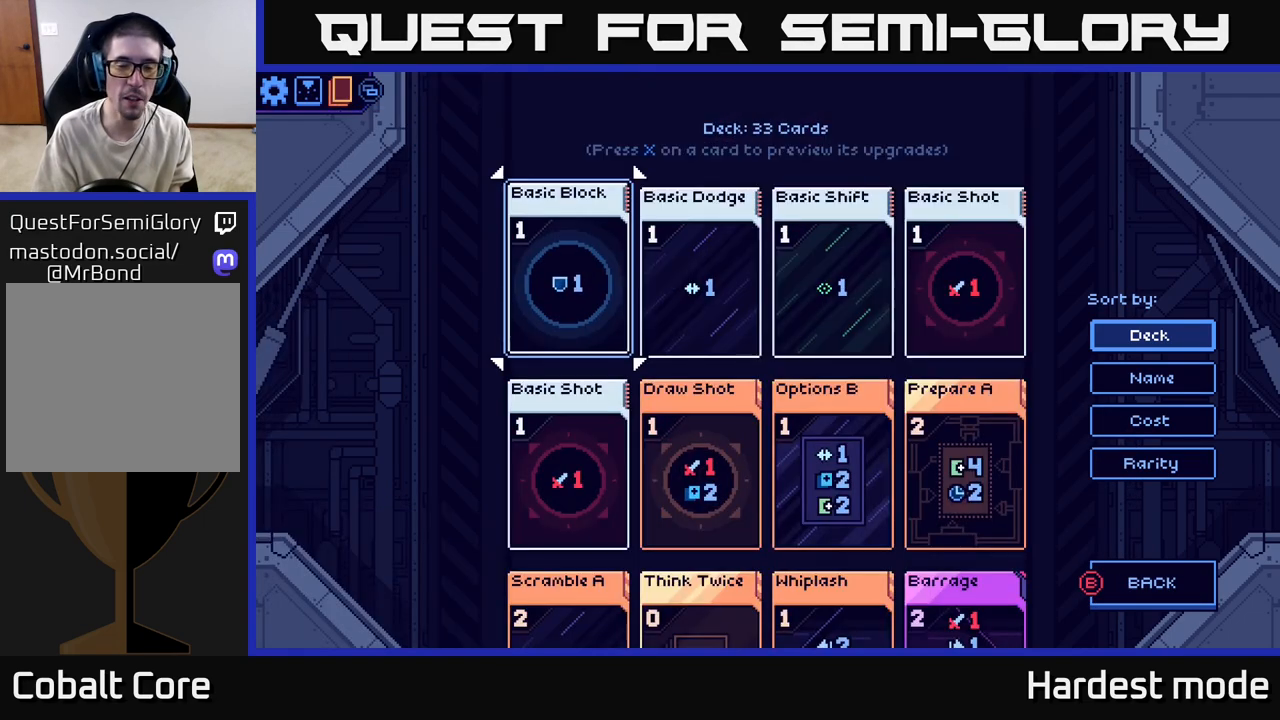
{"buttons": [], "left_stick": "center", "right_stick": "center", "events": [[417, "DPAD_DOWN", "down"], [500, "DPAD_DOWN", "up"]]}
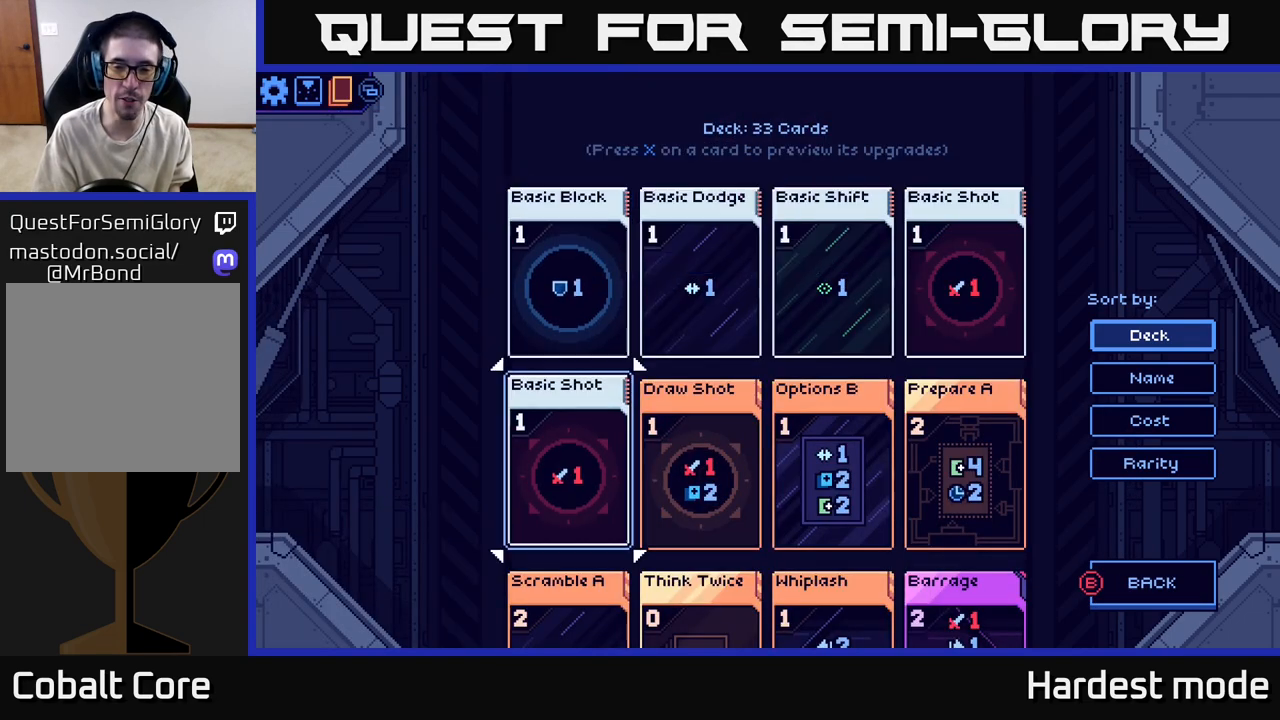
{"buttons": [], "left_stick": "center", "right_stick": "center", "events": [[83, "DPAD_DOWN", "down"], [167, "DPAD_DOWN", "up"], [233, "DPAD_DOWN", "down"], [300, "DPAD_DOWN", "up"], [383, "DPAD_DOWN", "down"], [433, "DPAD_DOWN", "up"]]}
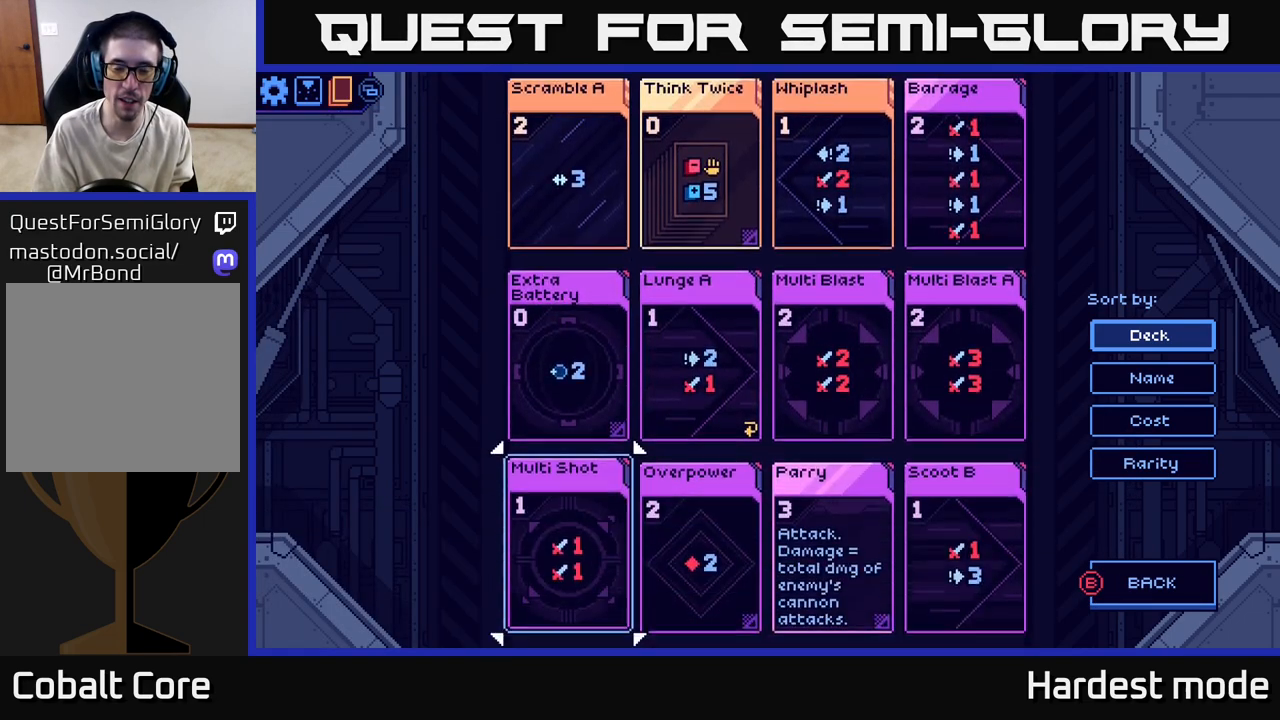
{"buttons": ["DPAD_UP"], "left_stick": "center", "right_stick": "center", "events": [[33, "DPAD_DOWN", "down"], [83, "DPAD_DOWN", "up"], [167, "DPAD_DOWN", "down"], [233, "DPAD_DOWN", "up"], [500, "DPAD_UP", "down"]]}
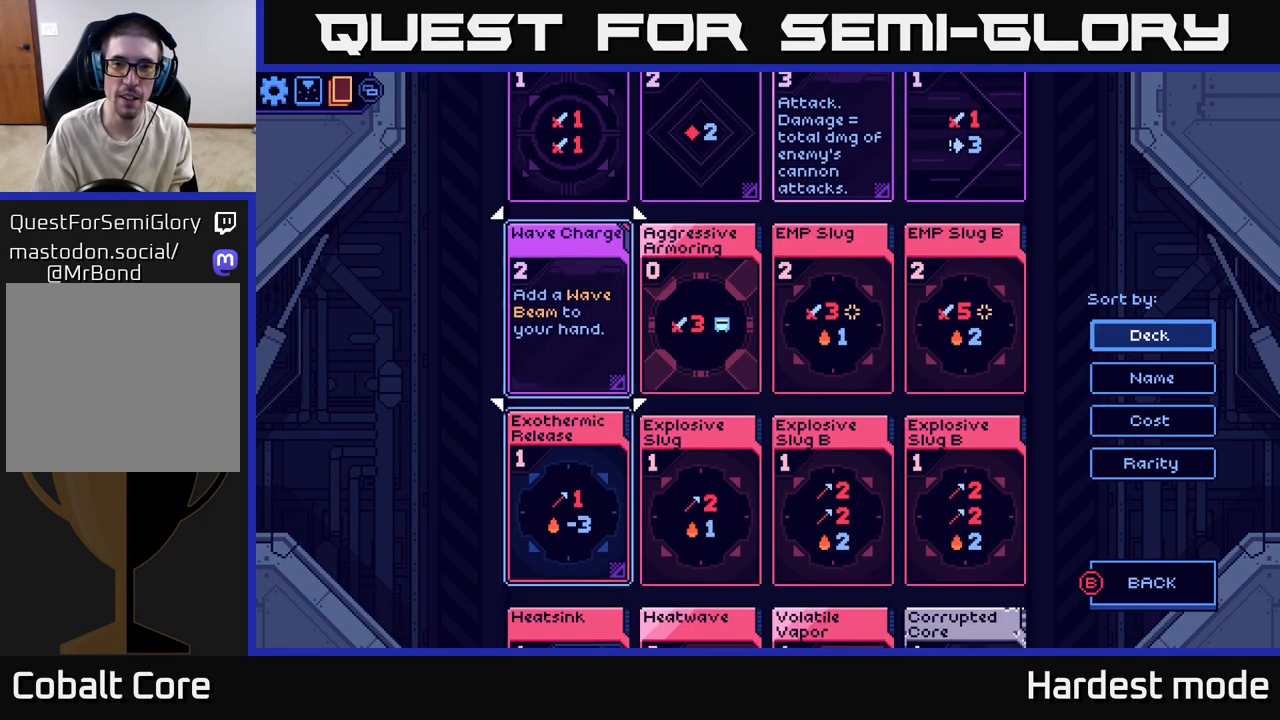
{"buttons": [], "left_stick": "center", "right_stick": "center", "events": [[83, "DPAD_UP", "up"], [150, "DPAD_UP", "down"], [217, "DPAD_UP", "up"], [300, "DPAD_UP", "down"], [383, "DPAD_UP", "up"]]}
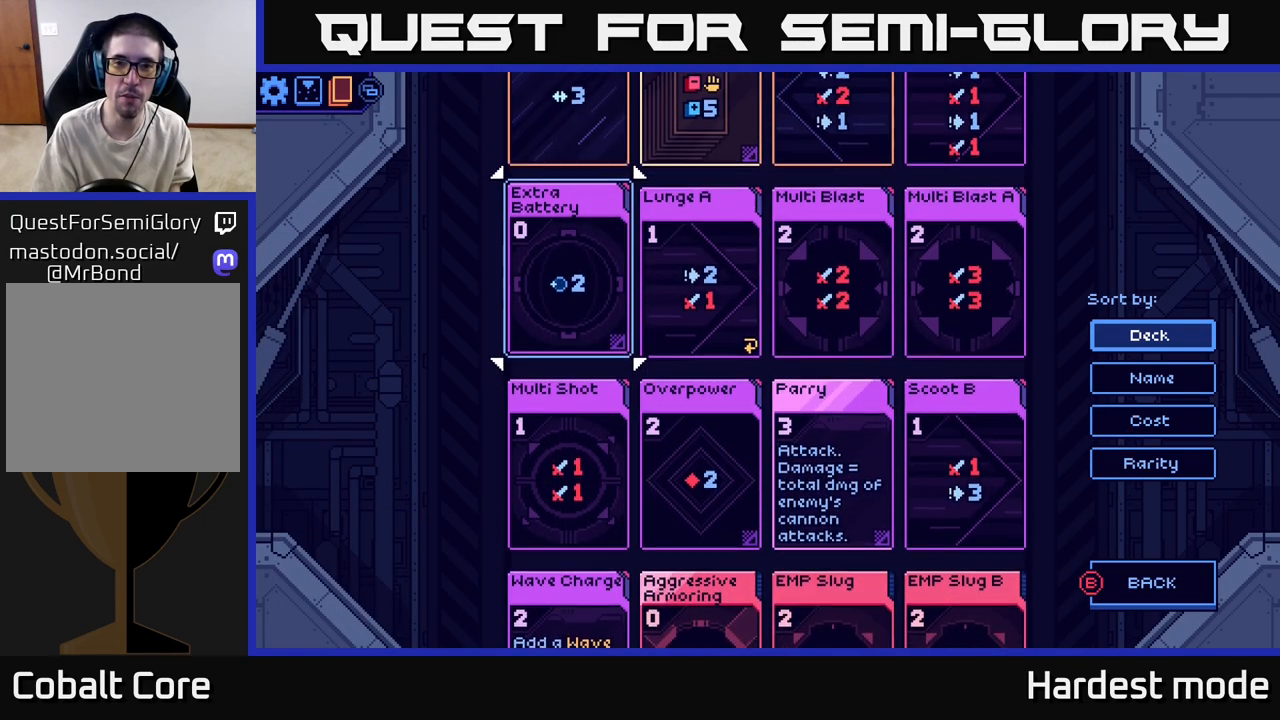
{"buttons": [], "left_stick": "center", "right_stick": "center", "events": [[250, "DPAD_RIGHT", "down"], [317, "DPAD_RIGHT", "up"]]}
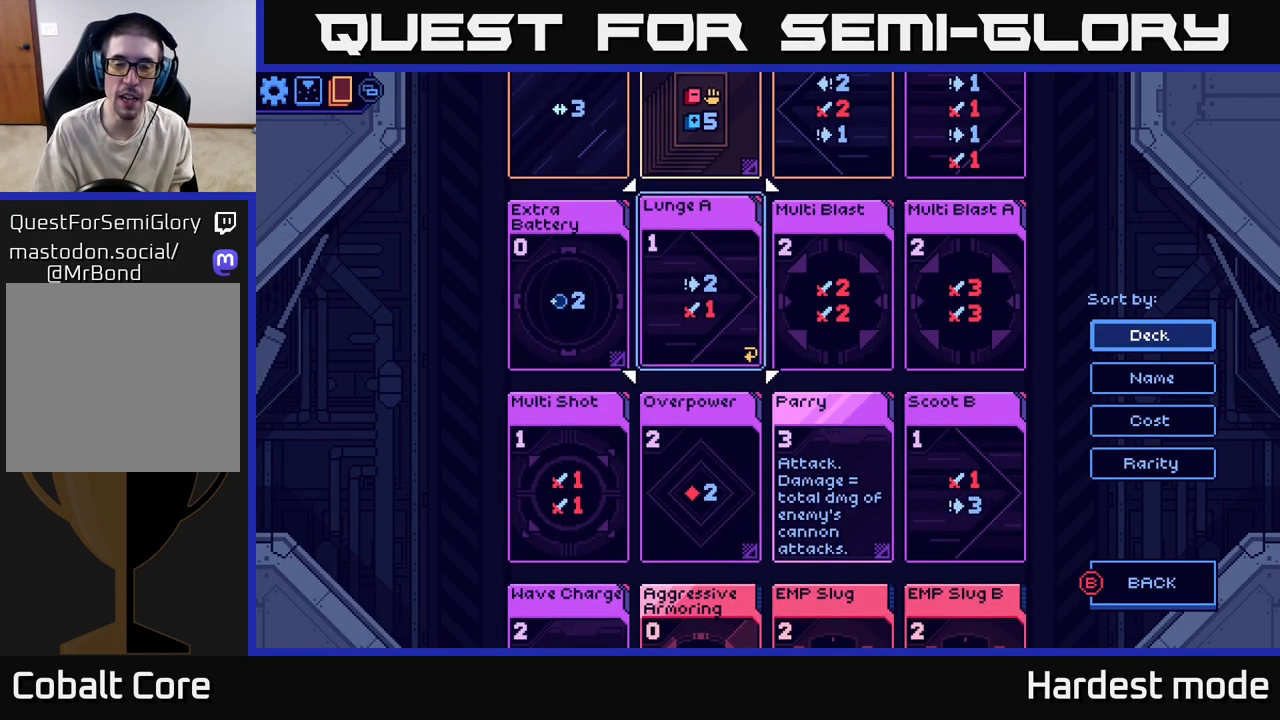
{"buttons": [], "left_stick": "center", "right_stick": "center", "events": [[200, "DPAD_DOWN", "down"], [283, "DPAD_DOWN", "up"]]}
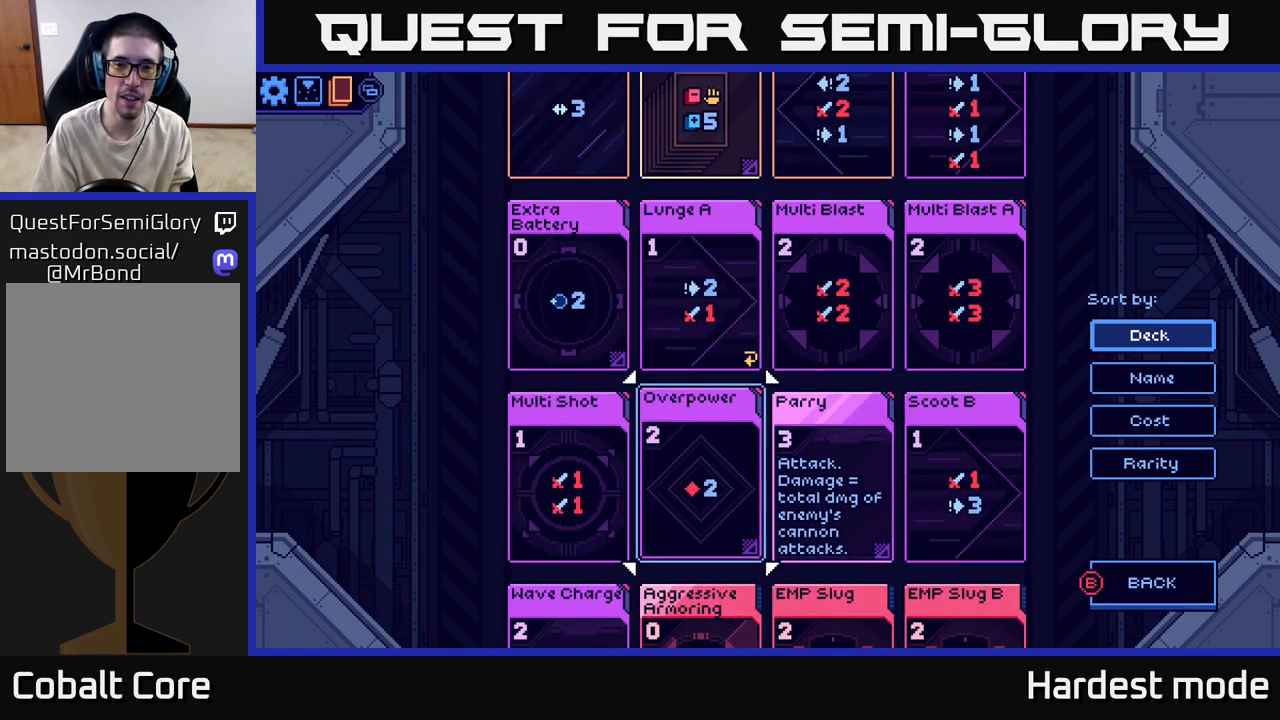
{"buttons": [], "left_stick": "center", "right_stick": "center", "events": [[150, "DPAD_UP", "down"], [250, "DPAD_UP", "up"]]}
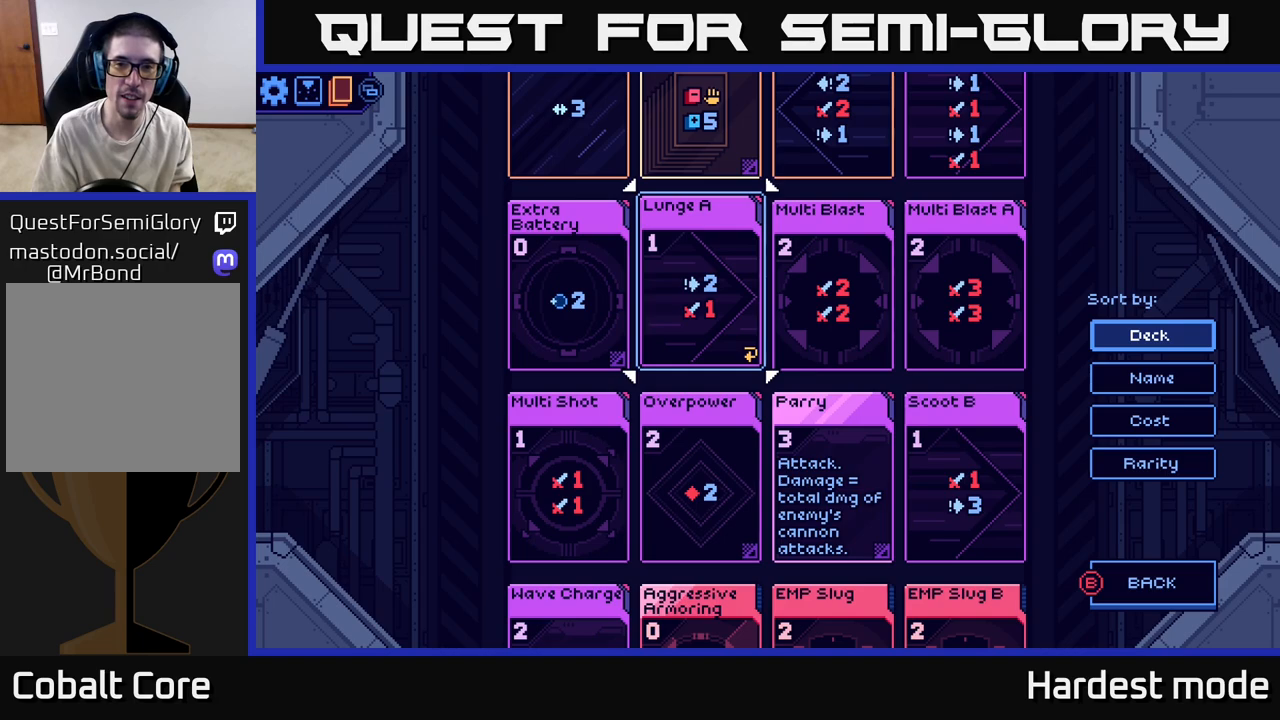
{"buttons": [], "left_stick": "center", "right_stick": "center", "events": [[50, "DPAD_RIGHT", "down"], [117, "DPAD_RIGHT", "up"], [233, "DPAD_RIGHT", "down"], [333, "DPAD_RIGHT", "up"]]}
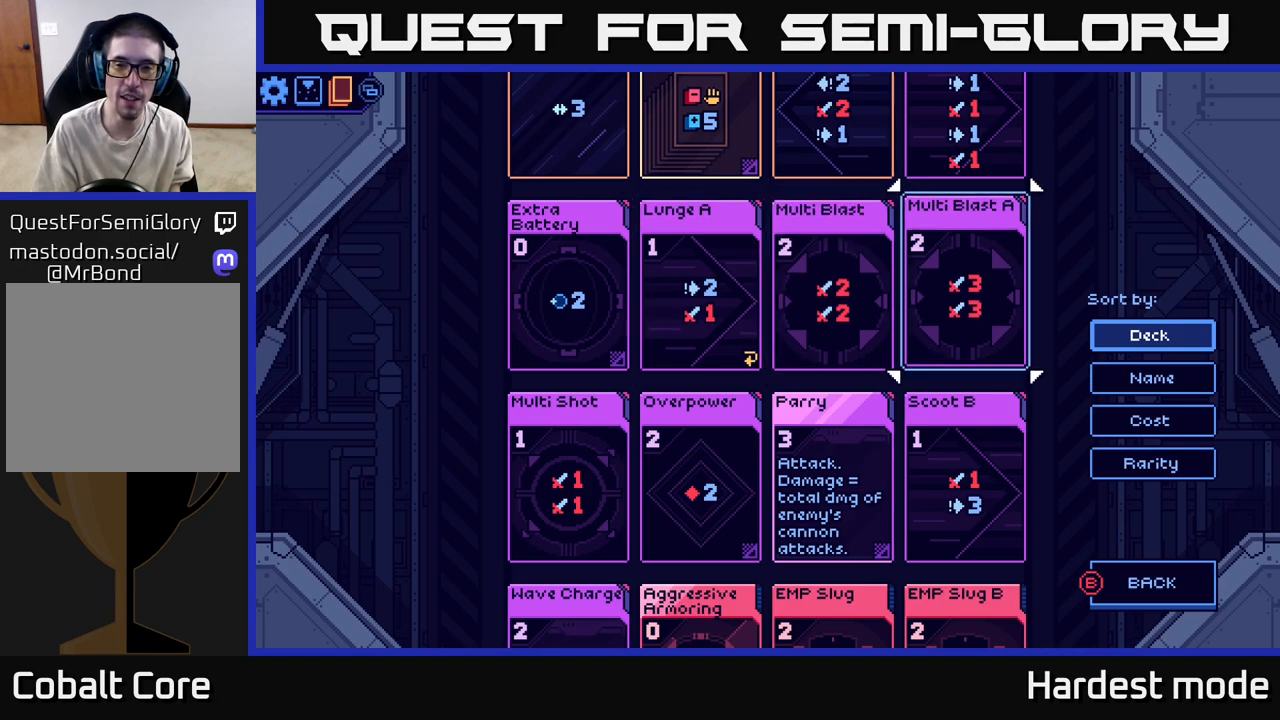
{"buttons": [], "left_stick": "center", "right_stick": "center", "events": [[17, "DPAD_LEFT", "down"], [133, "DPAD_LEFT", "up"], [300, "DPAD_RIGHT", "down"], [400, "DPAD_RIGHT", "up"]]}
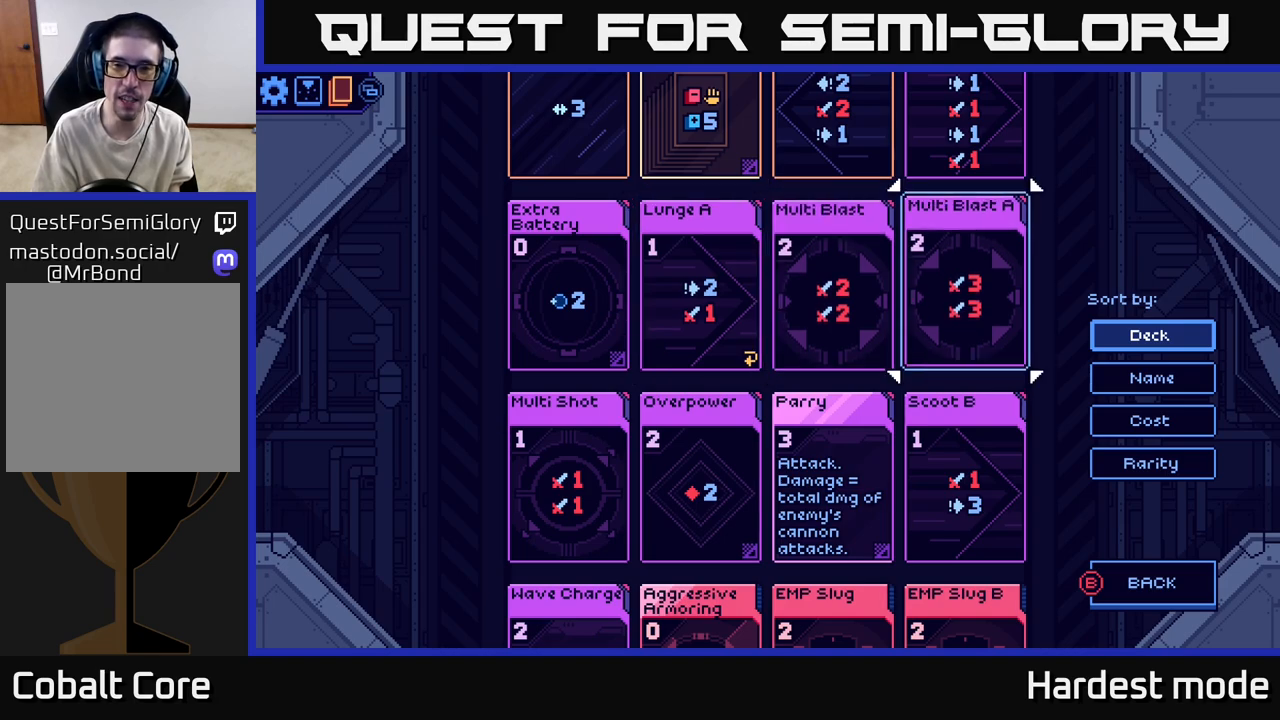
{"buttons": [], "left_stick": "center", "right_stick": "center", "events": [[17, "DPAD_LEFT", "down"], [133, "DPAD_LEFT", "up"]]}
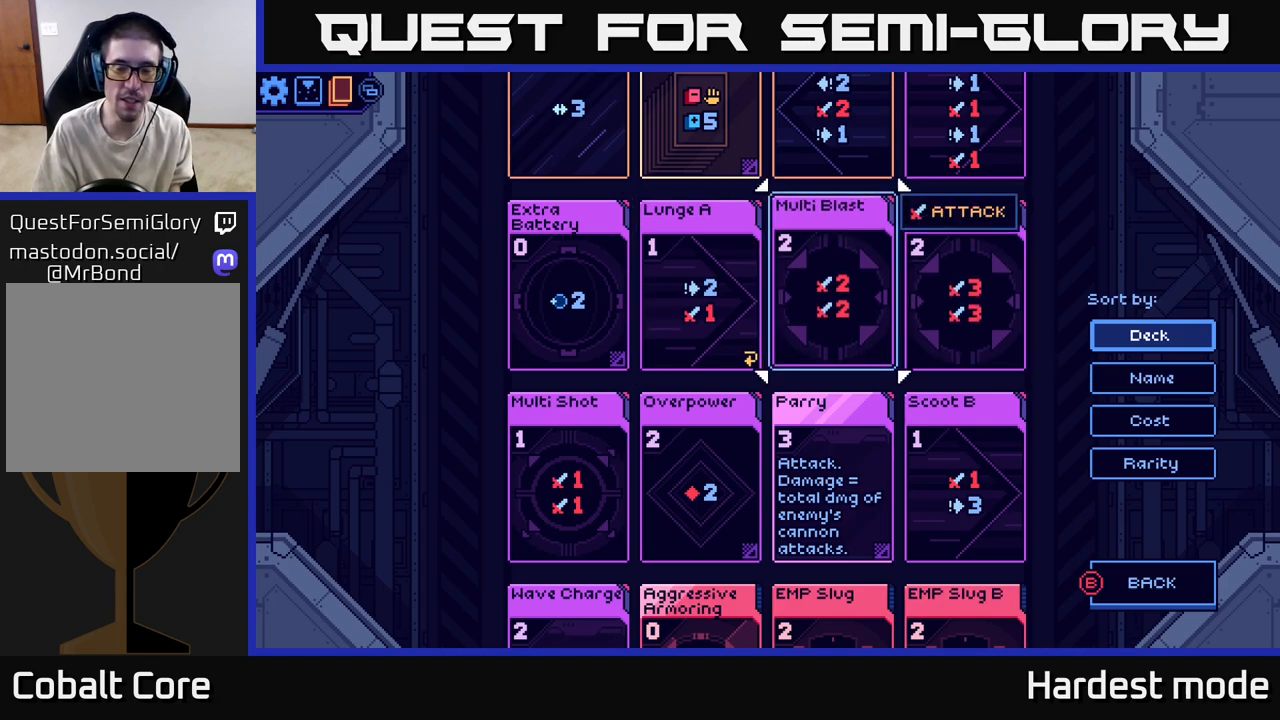
{"buttons": [], "left_stick": "center", "right_stick": "center", "events": [[167, "DPAD_LEFT", "down"], [267, "DPAD_LEFT", "up"]]}
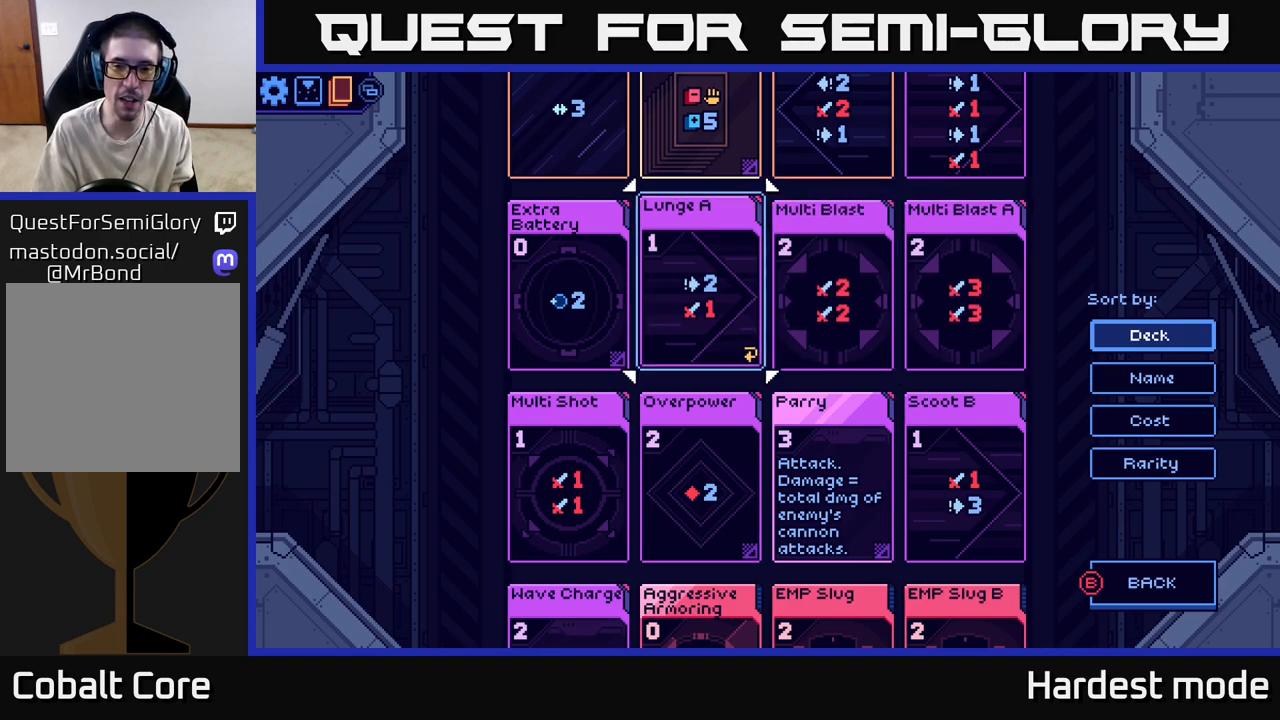
{"buttons": [], "left_stick": "center", "right_stick": "center", "events": [[50, "DPAD_DOWN", "down"], [100, "DPAD_DOWN", "up"], [217, "DPAD_DOWN", "down"], [317, "DPAD_DOWN", "up"]]}
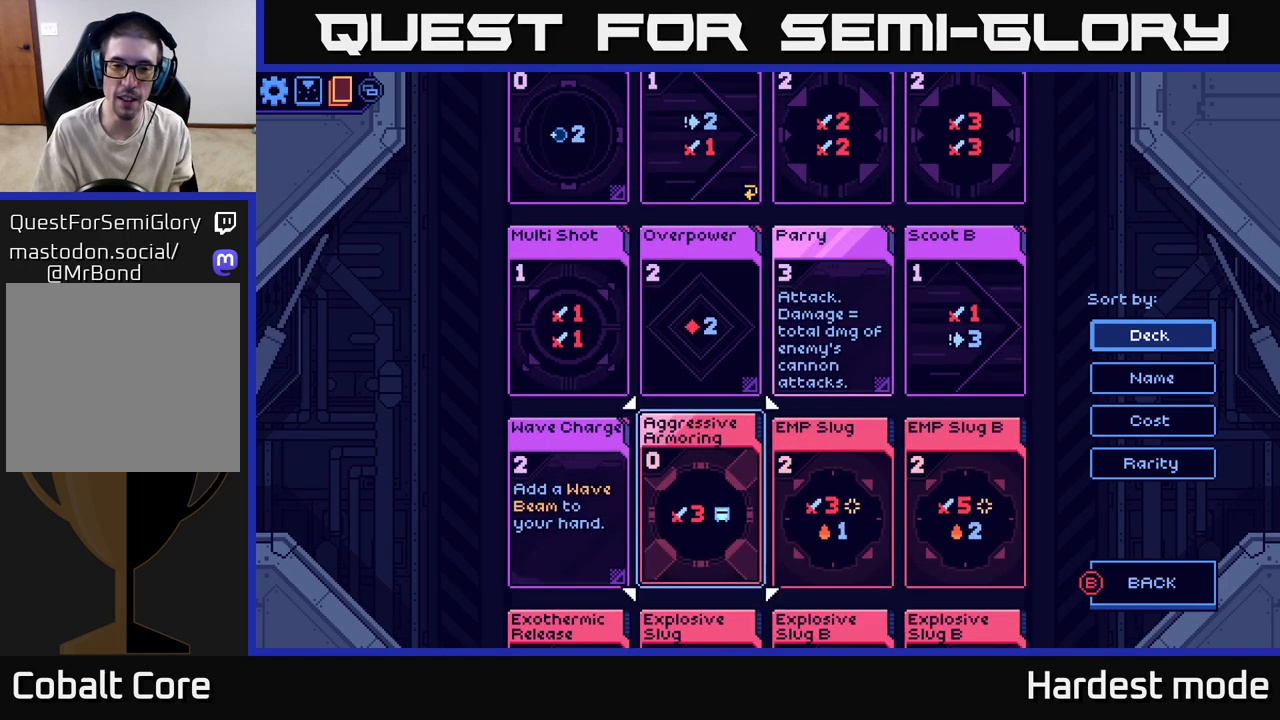
{"buttons": [], "left_stick": "center", "right_stick": "center", "events": [[233, "DPAD_DOWN", "down"], [333, "DPAD_DOWN", "up"]]}
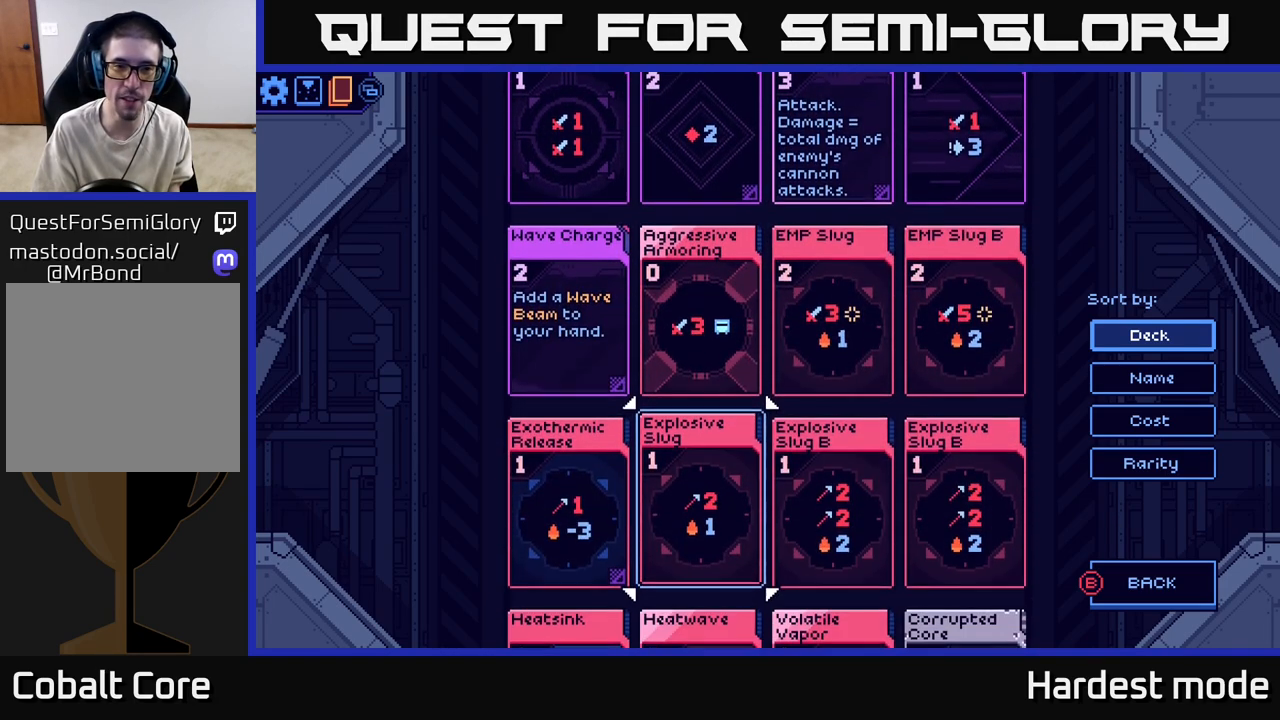
{"buttons": [], "left_stick": "center", "right_stick": "center", "events": [[117, "DPAD_UP", "down"], [183, "DPAD_UP", "up"]]}
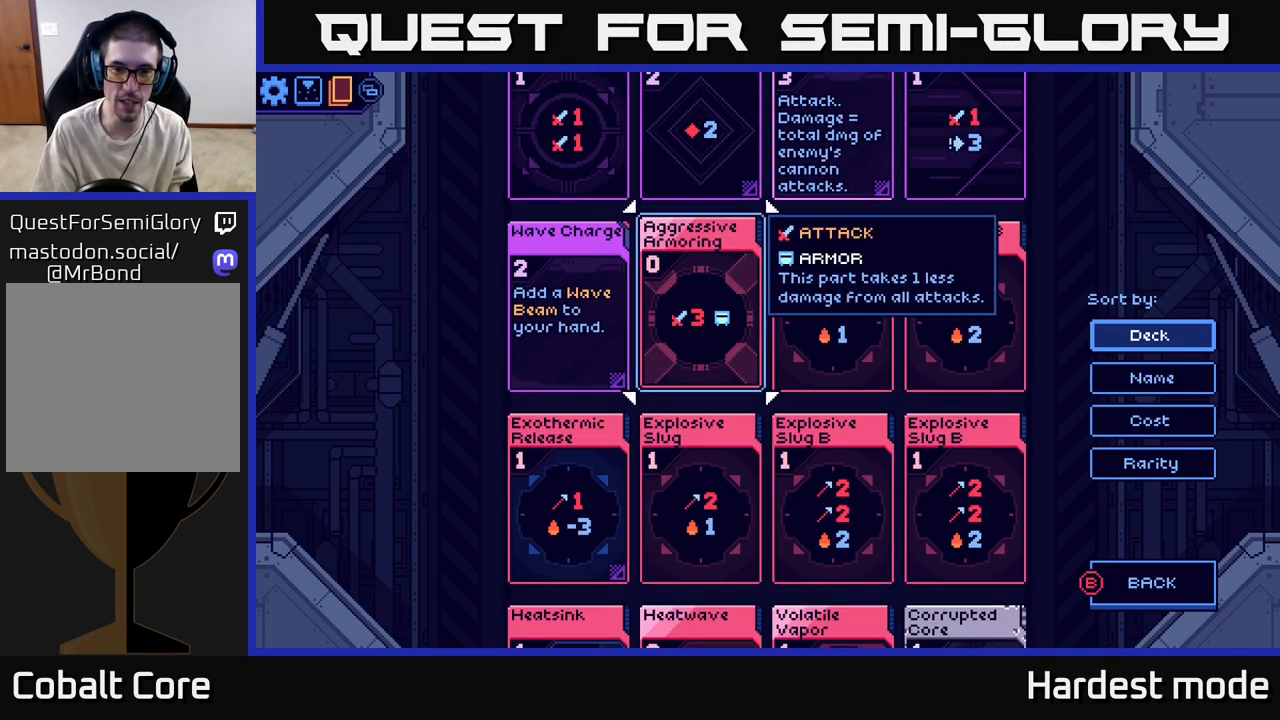
{"buttons": [], "left_stick": "center", "right_stick": "center", "events": [[150, "DPAD_DOWN", "down"], [267, "DPAD_DOWN", "up"]]}
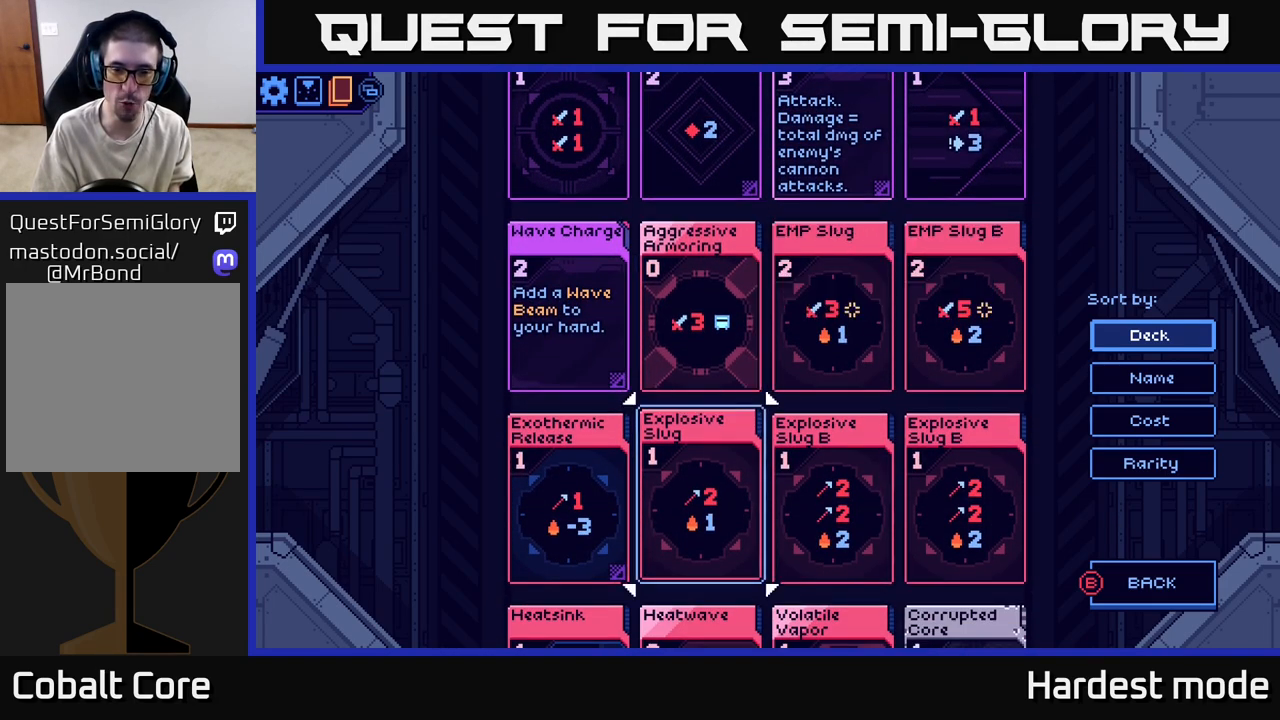
{"buttons": ["DPAD_DOWN"], "left_stick": "center", "right_stick": "center", "events": [[467, "DPAD_DOWN", "down"]]}
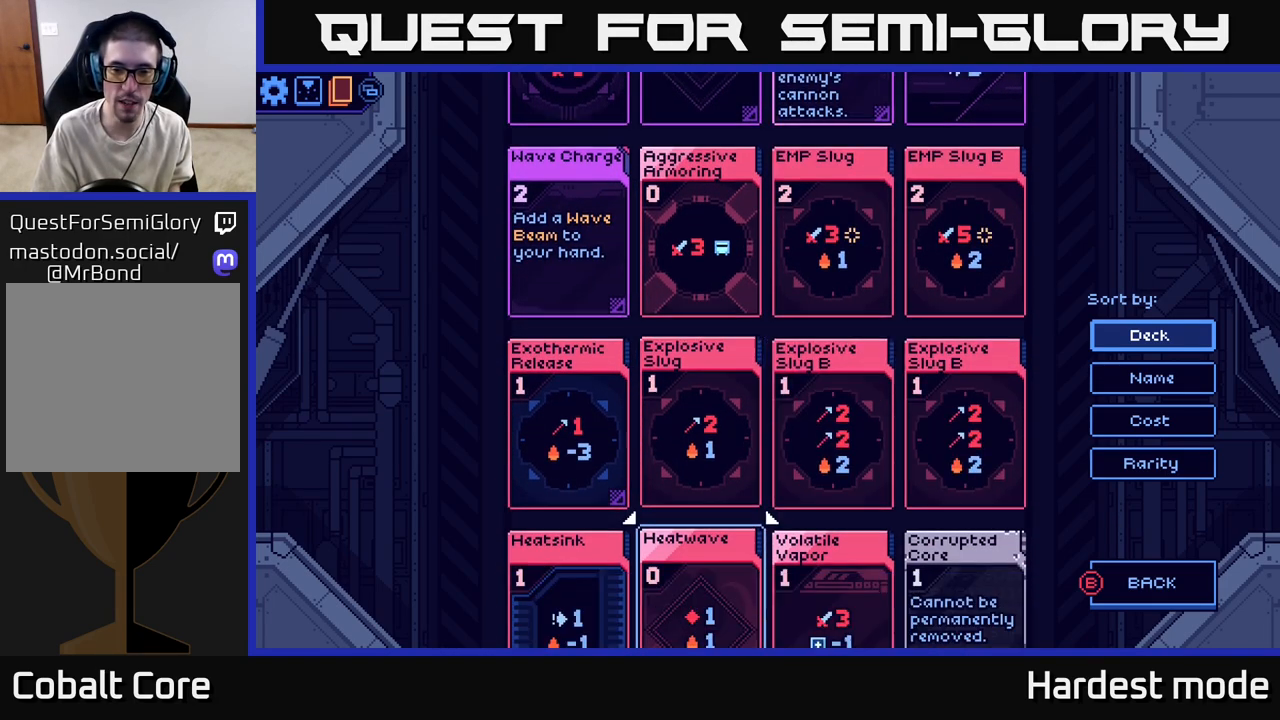
{"buttons": [], "left_stick": "center", "right_stick": "center", "events": [[100, "DPAD_DOWN", "up"], [350, "DPAD_UP", "down"], [450, "DPAD_UP", "up"]]}
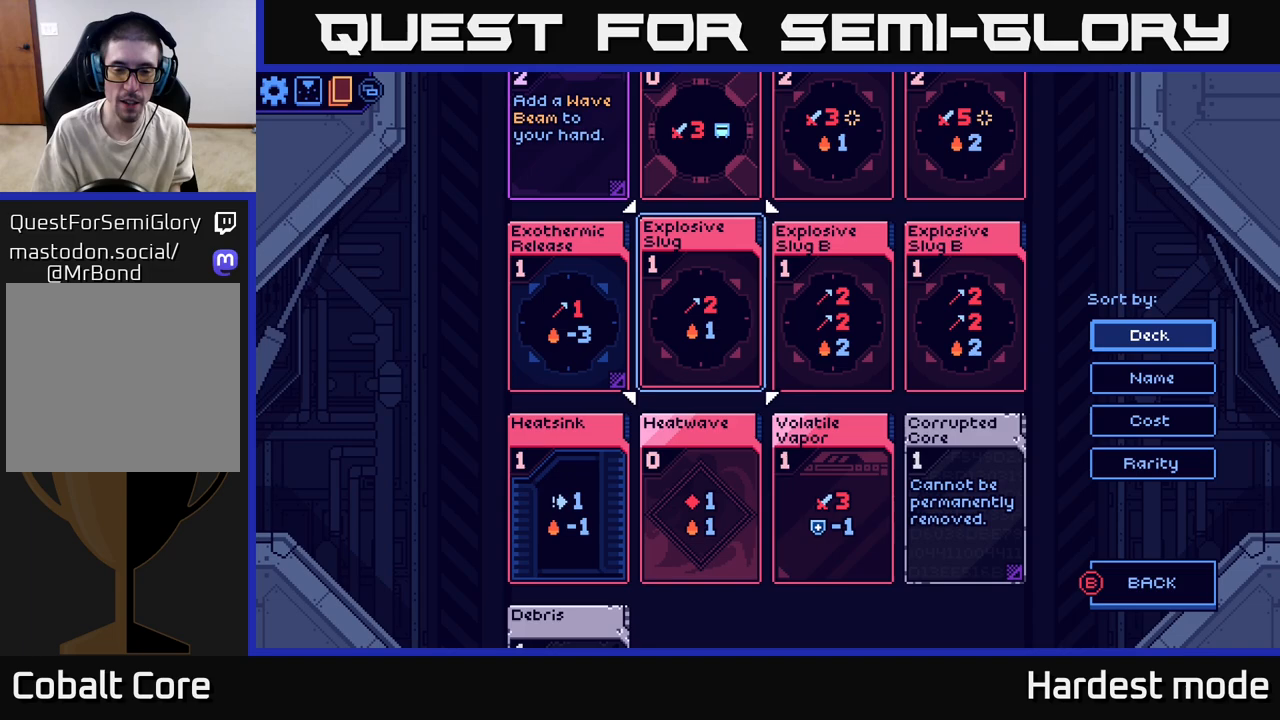
{"buttons": [], "left_stick": "center", "right_stick": "center", "events": []}
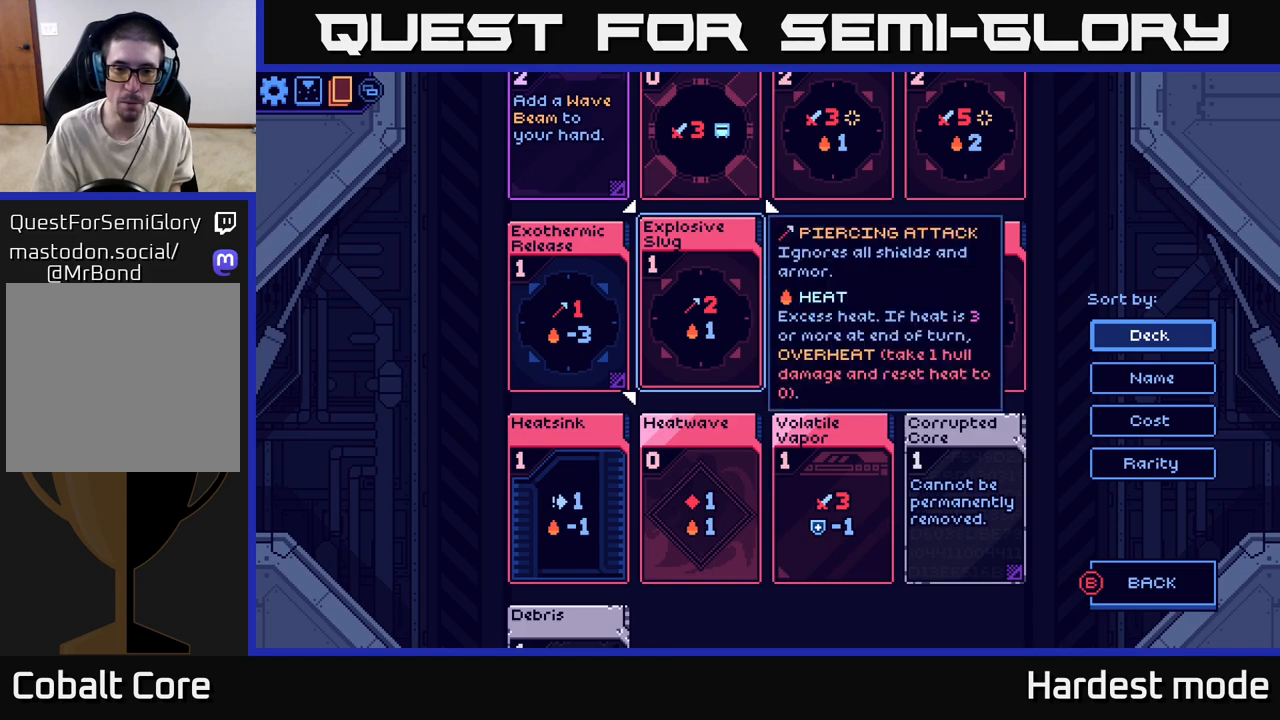
{"buttons": ["DPAD_RIGHT"], "left_stick": "center", "right_stick": "center", "events": [[500, "DPAD_RIGHT", "down"]]}
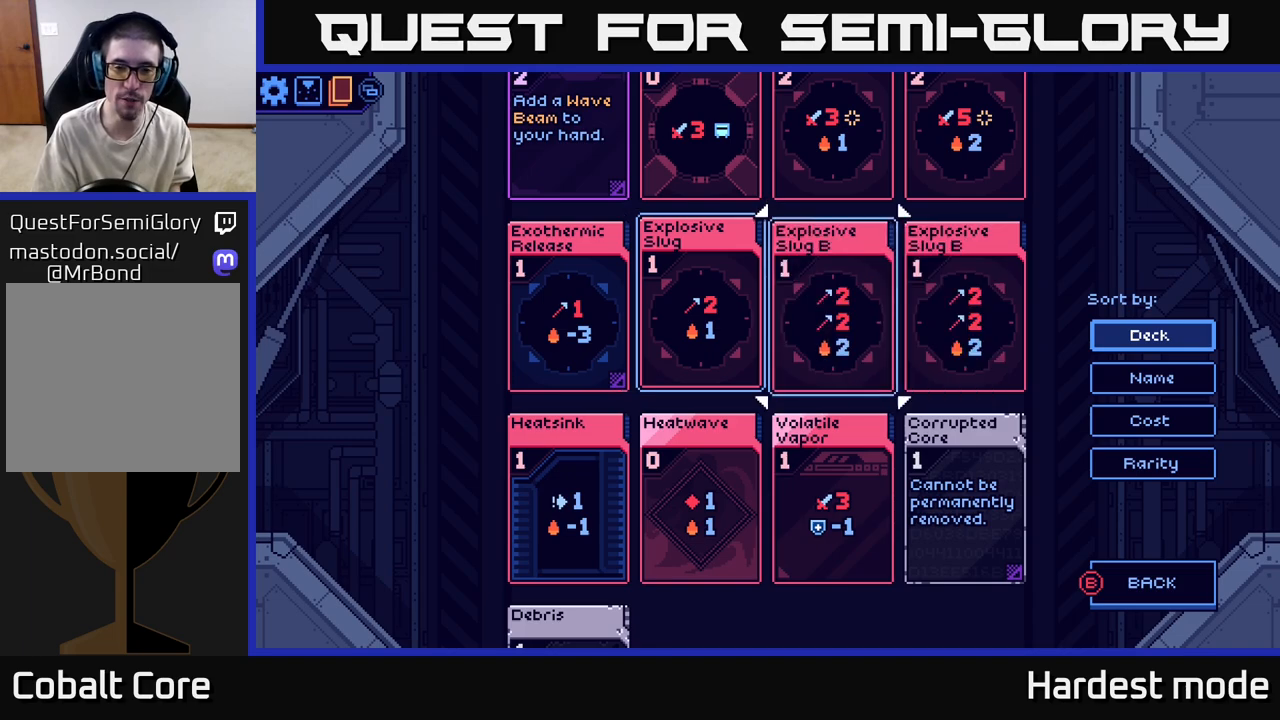
{"buttons": [], "left_stick": "center", "right_stick": "center", "events": [[100, "DPAD_RIGHT", "up"], [300, "DPAD_RIGHT", "down"], [383, "DPAD_RIGHT", "up"]]}
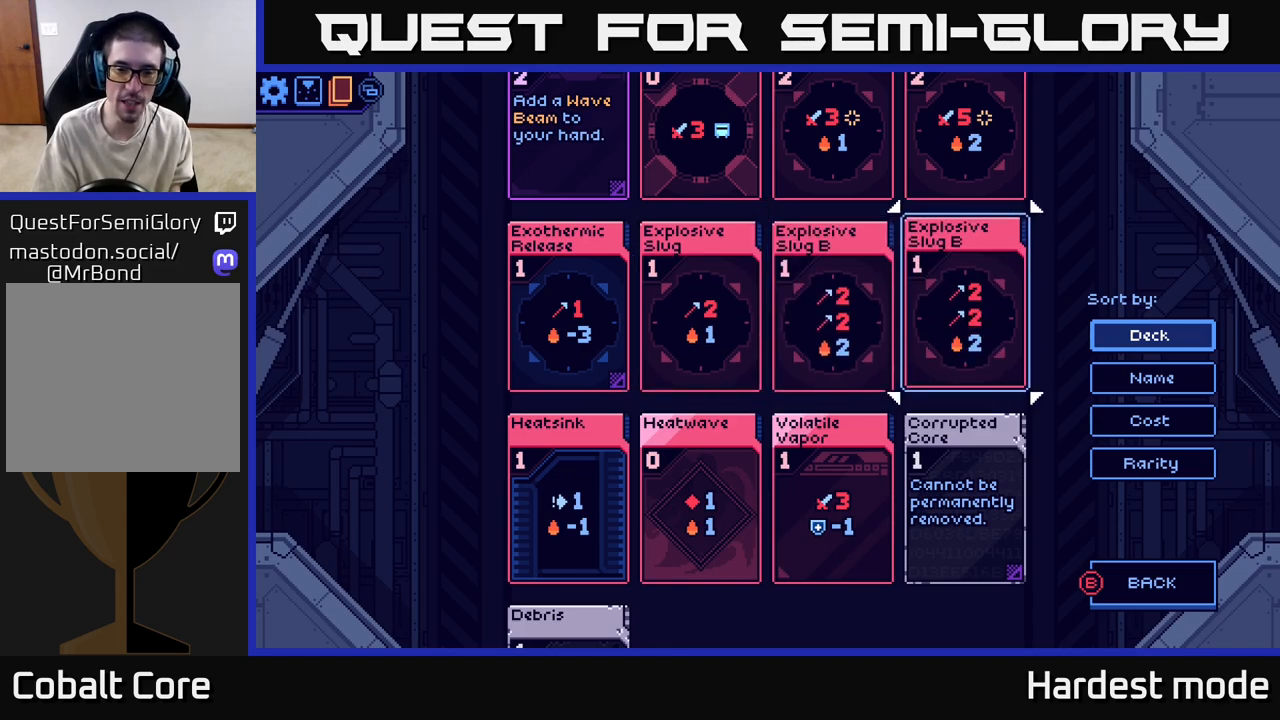
{"buttons": [], "left_stick": "center", "right_stick": "center", "events": [[217, "DPAD_LEFT", "down"], [300, "DPAD_LEFT", "up"]]}
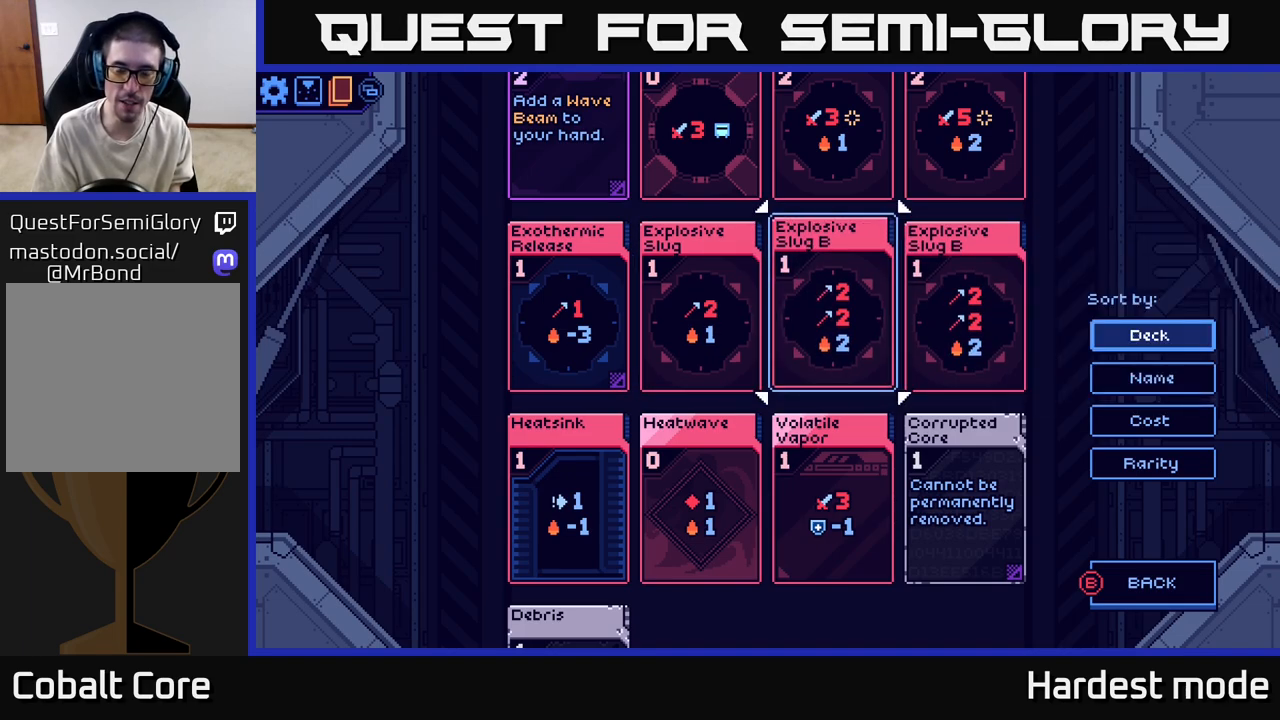
{"buttons": ["DPAD_LEFT"], "left_stick": "center", "right_stick": "center", "events": [[133, "DPAD_RIGHT", "down"], [250, "DPAD_RIGHT", "up"], [400, "DPAD_LEFT", "down"]]}
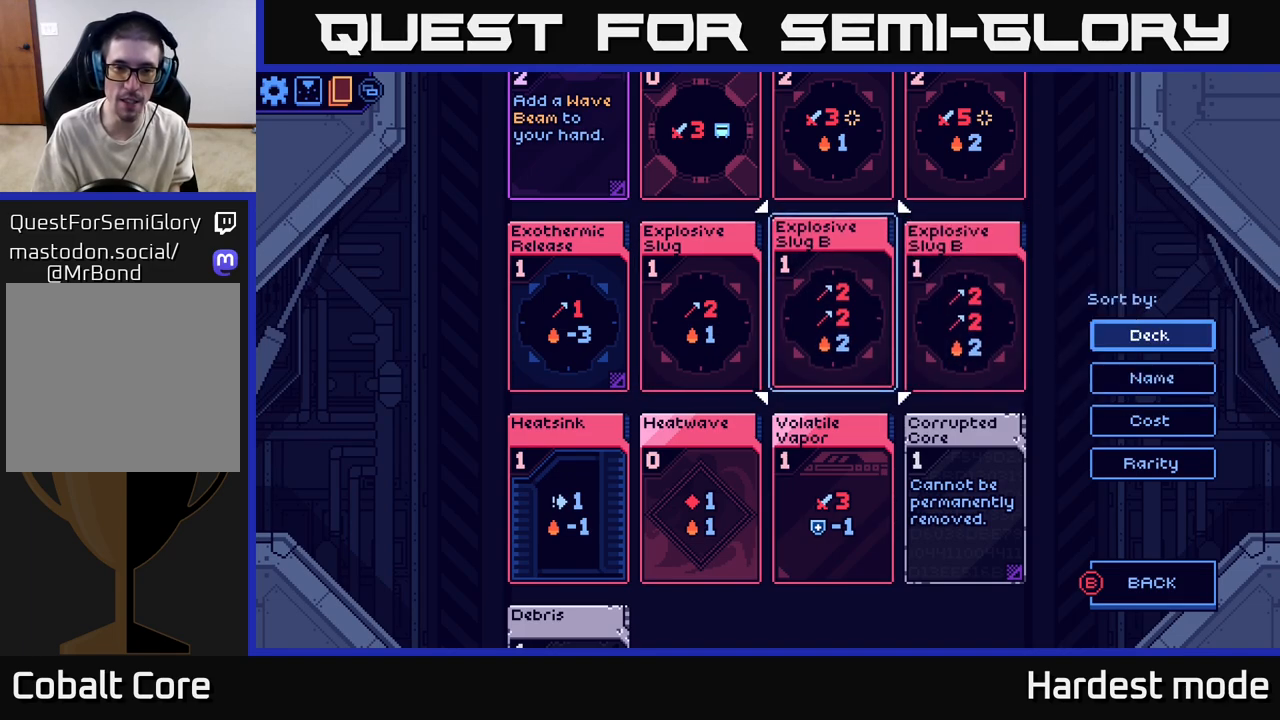
{"buttons": [], "left_stick": "center", "right_stick": "center", "events": [[17, "DPAD_LEFT", "up"], [150, "DPAD_LEFT", "down"], [250, "DPAD_LEFT", "up"]]}
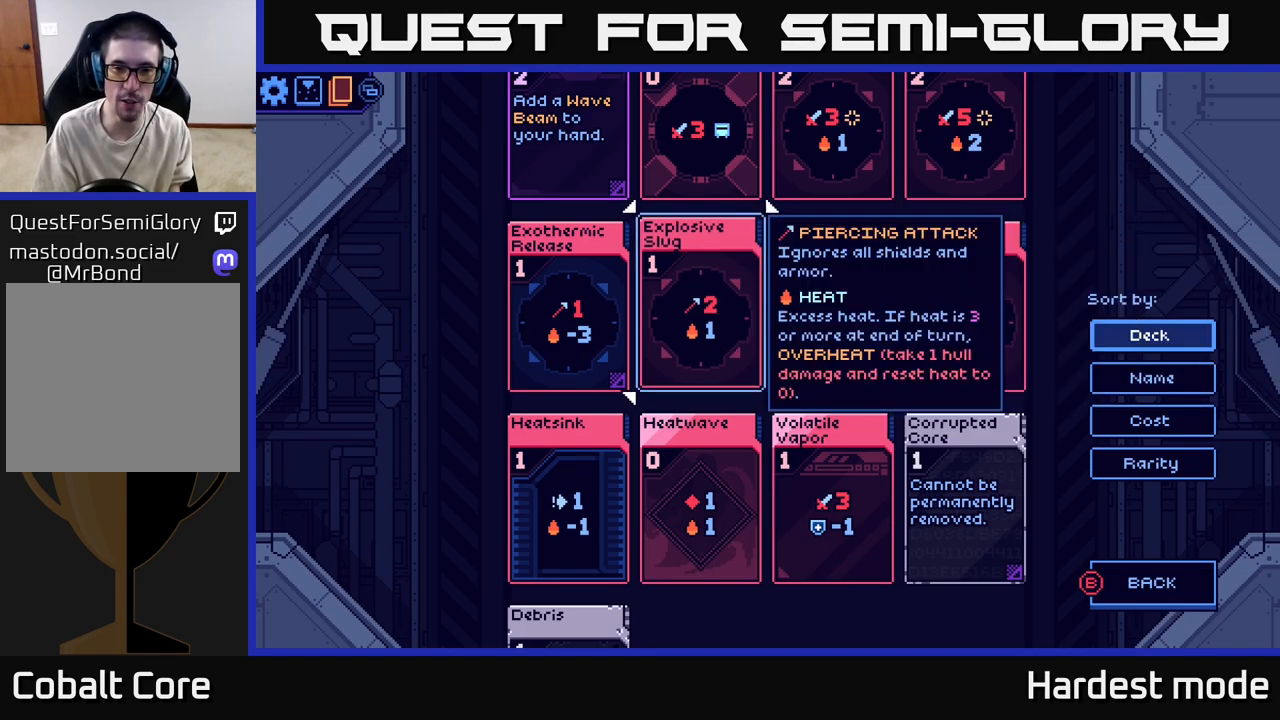
{"buttons": [], "left_stick": "center", "right_stick": "center", "events": [[183, "DPAD_RIGHT", "down"], [317, "DPAD_RIGHT", "up"]]}
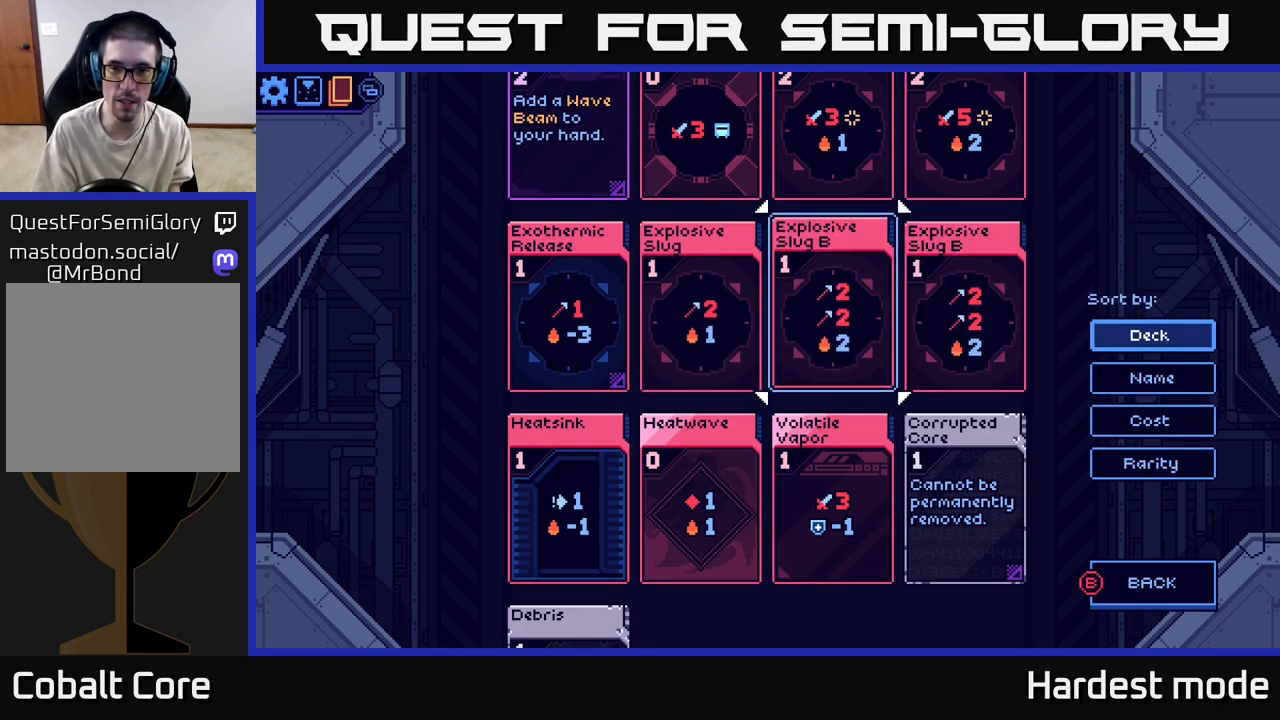
{"buttons": [], "left_stick": "center", "right_stick": "center", "events": [[167, "DPAD_RIGHT", "down"], [300, "DPAD_RIGHT", "up"]]}
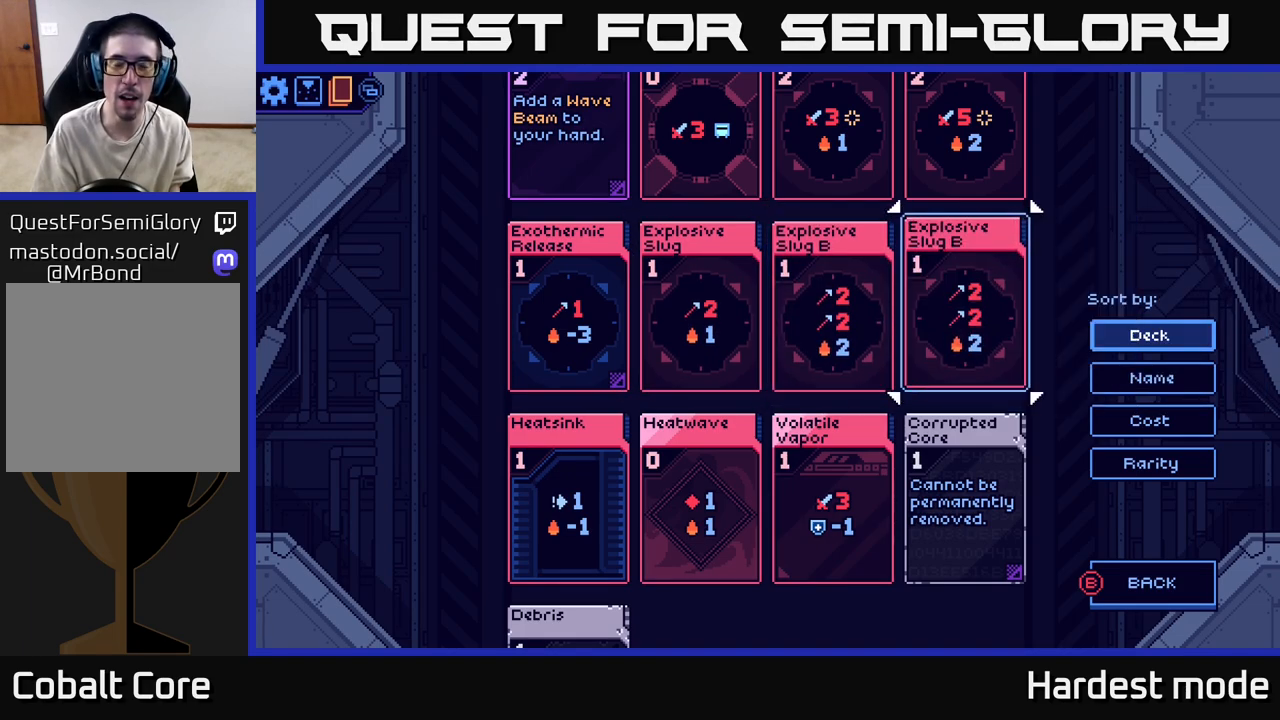
{"buttons": ["DPAD_RIGHT"], "left_stick": "center", "right_stick": "center", "events": [[83, "DPAD_LEFT", "down"], [200, "DPAD_LEFT", "up"], [450, "DPAD_RIGHT", "down"]]}
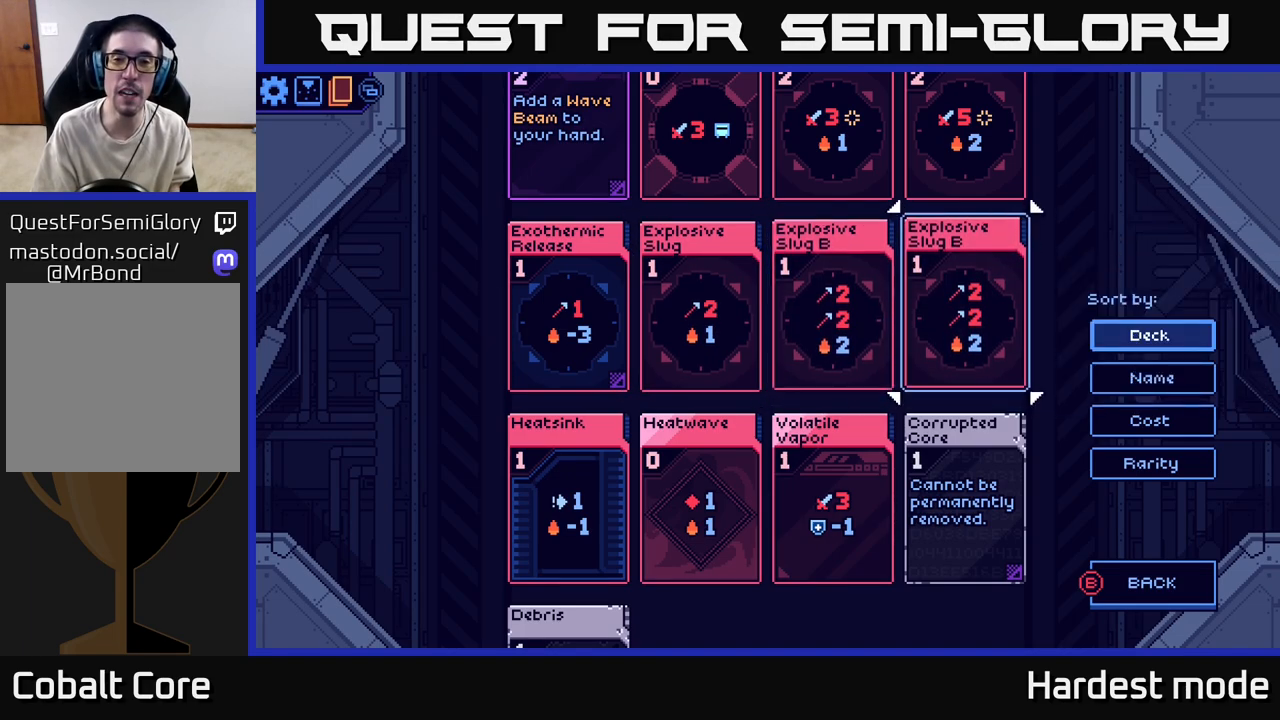
{"buttons": [], "left_stick": "center", "right_stick": "center", "events": [[33, "DPAD_RIGHT", "up"], [283, "DPAD_LEFT", "down"], [433, "DPAD_LEFT", "up"]]}
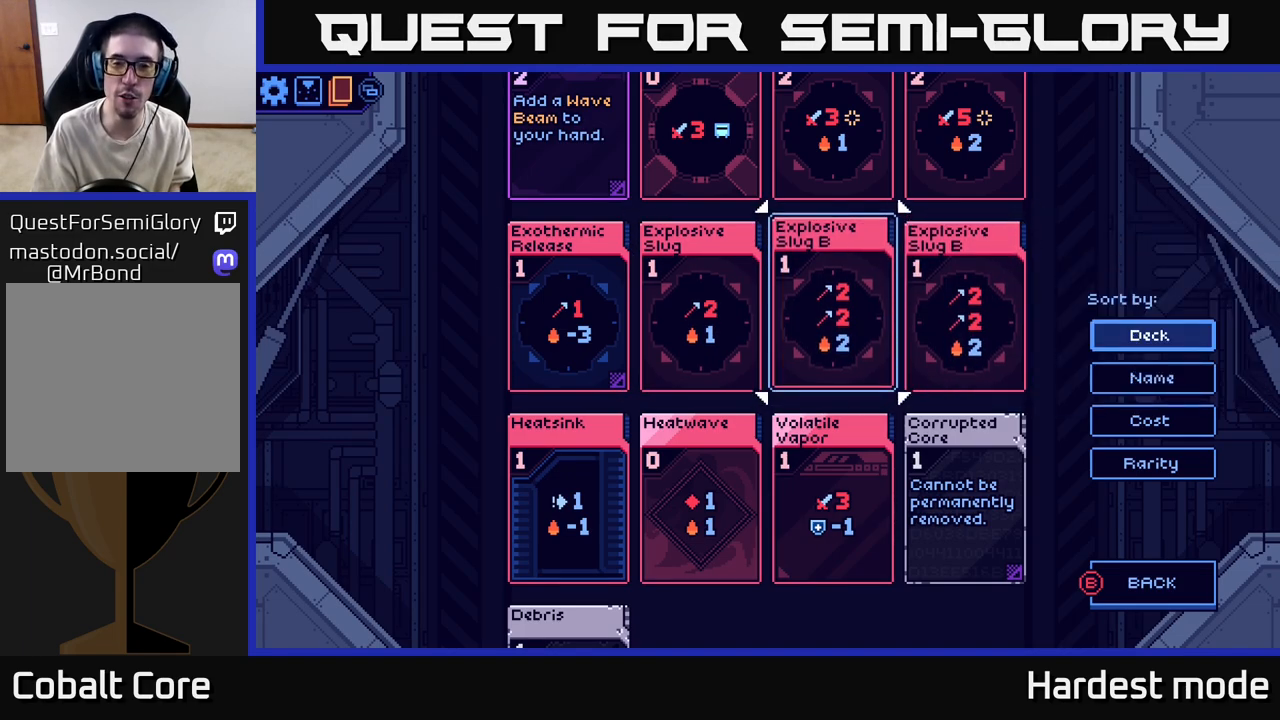
{"buttons": [], "left_stick": "center", "right_stick": "center", "events": []}